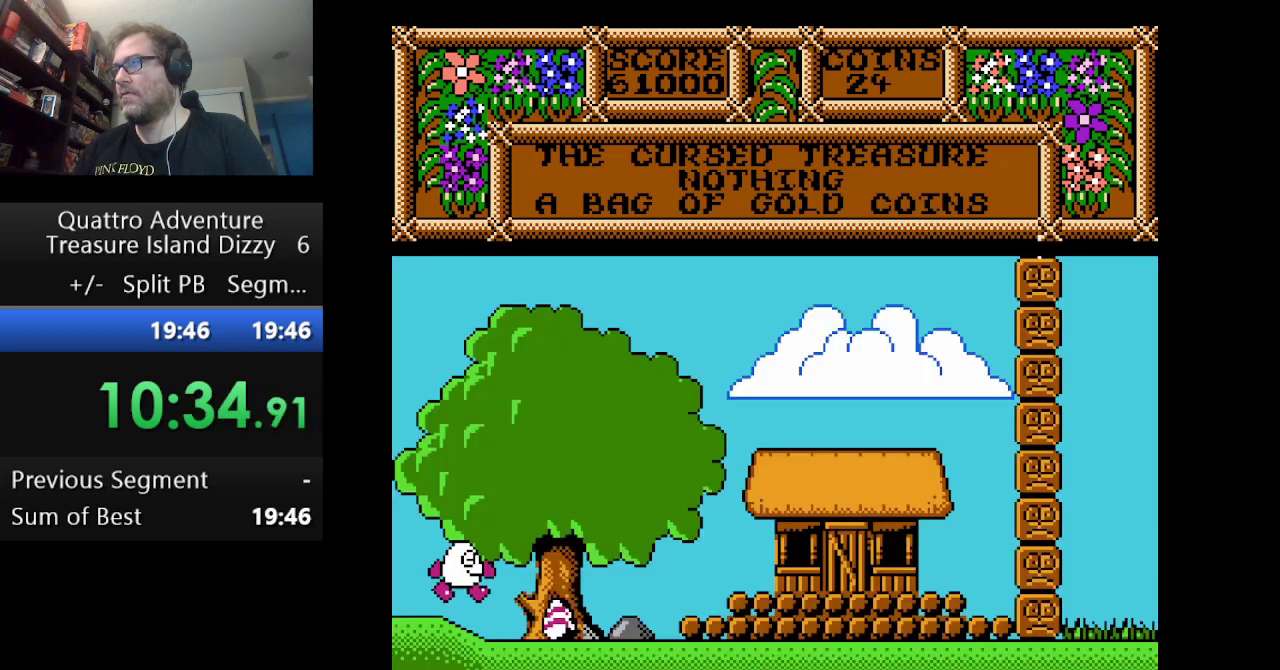
Gameplay with a controller (Nintendo layout); each line is a JSON object with the inputs held at the frame after it. "events" lists button and stick changes between this image and that frame as [ms after this image, input, new state], when the widget could be followed in between. Not read: L3 R3.
{"buttons": ["DPAD_RIGHT"], "events": []}
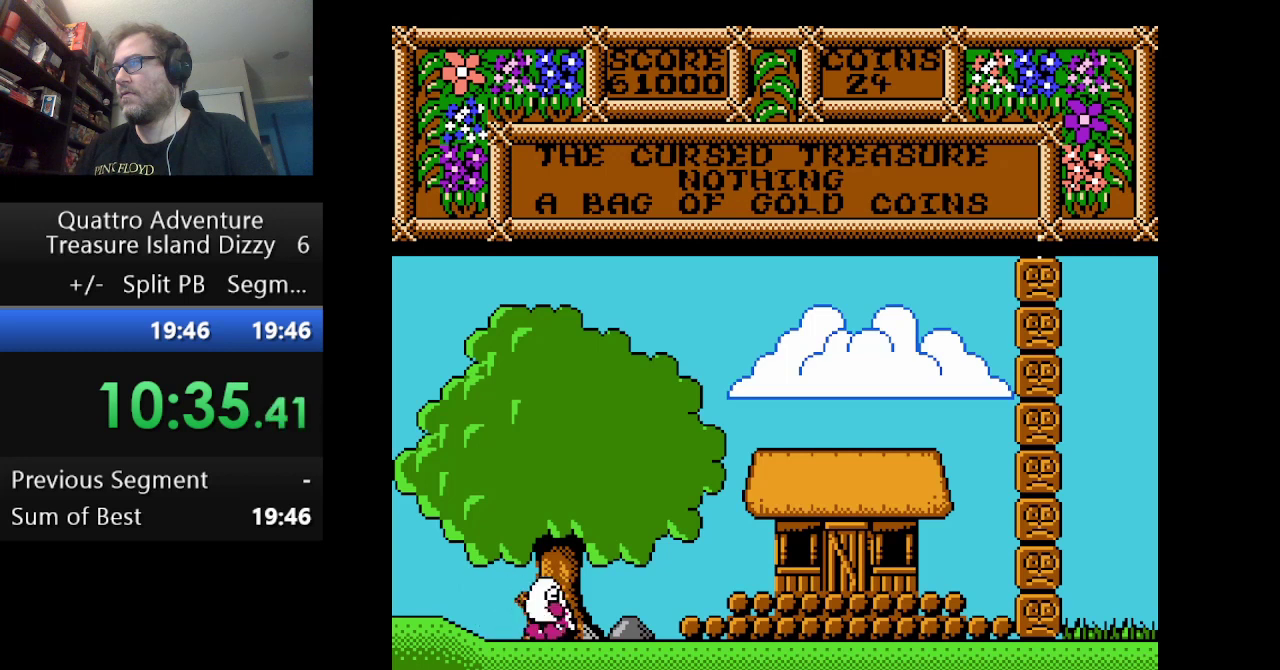
{"buttons": ["A", "DPAD_RIGHT"], "events": [[334, "A", "down"]]}
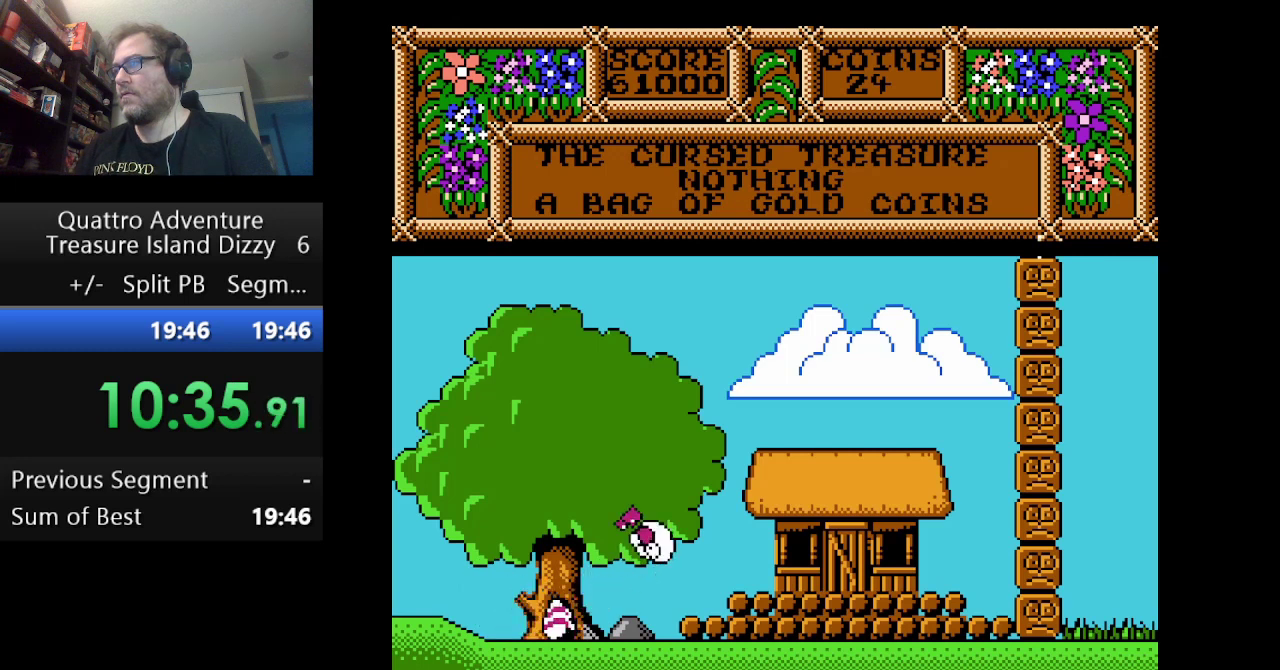
{"buttons": ["A", "DPAD_RIGHT"], "events": []}
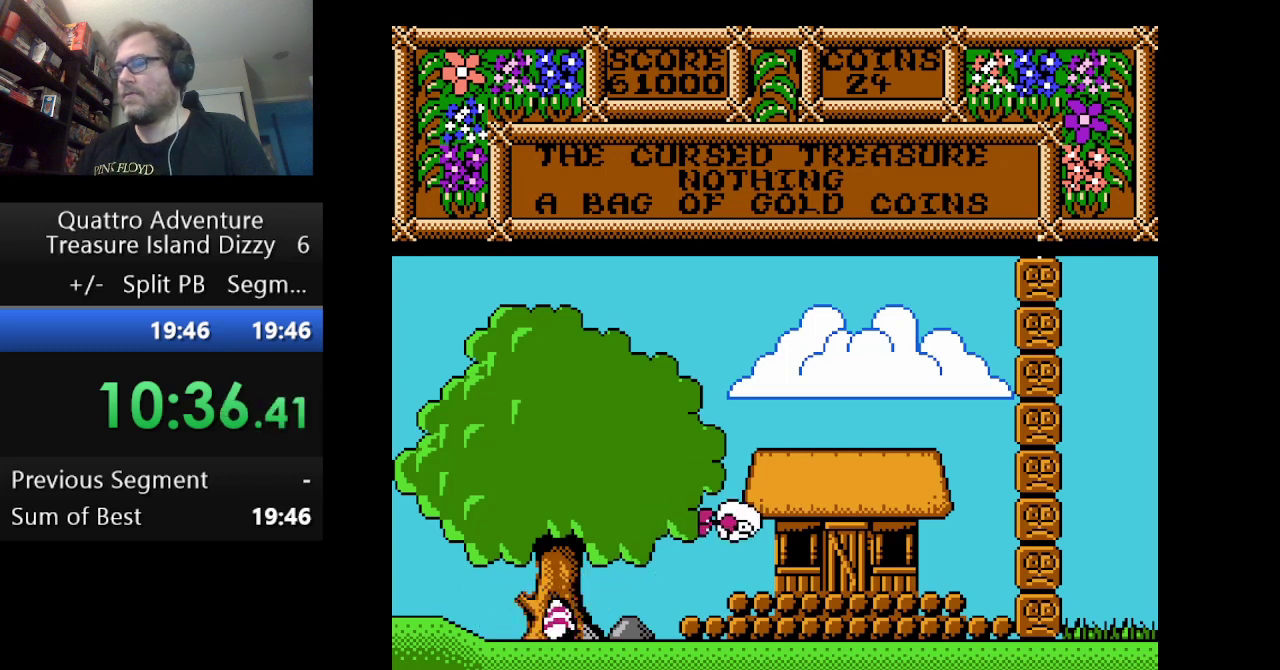
{"buttons": ["DPAD_RIGHT"], "events": [[42, "A", "up"]]}
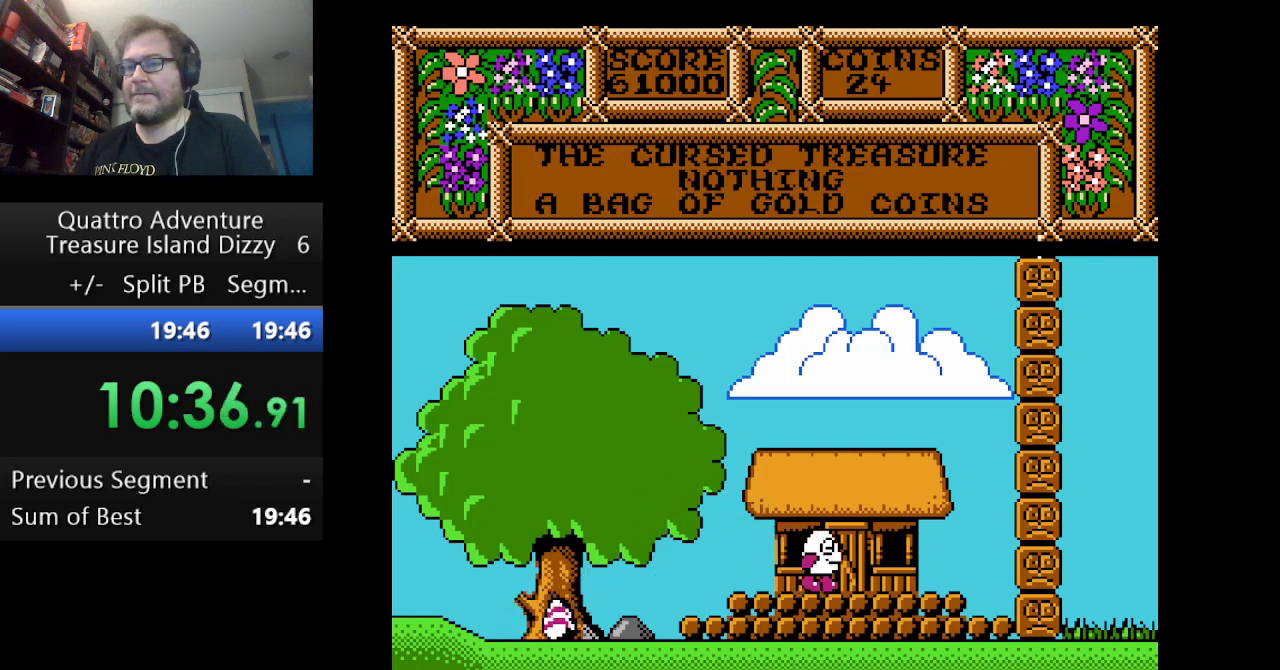
{"buttons": ["DPAD_RIGHT"], "events": []}
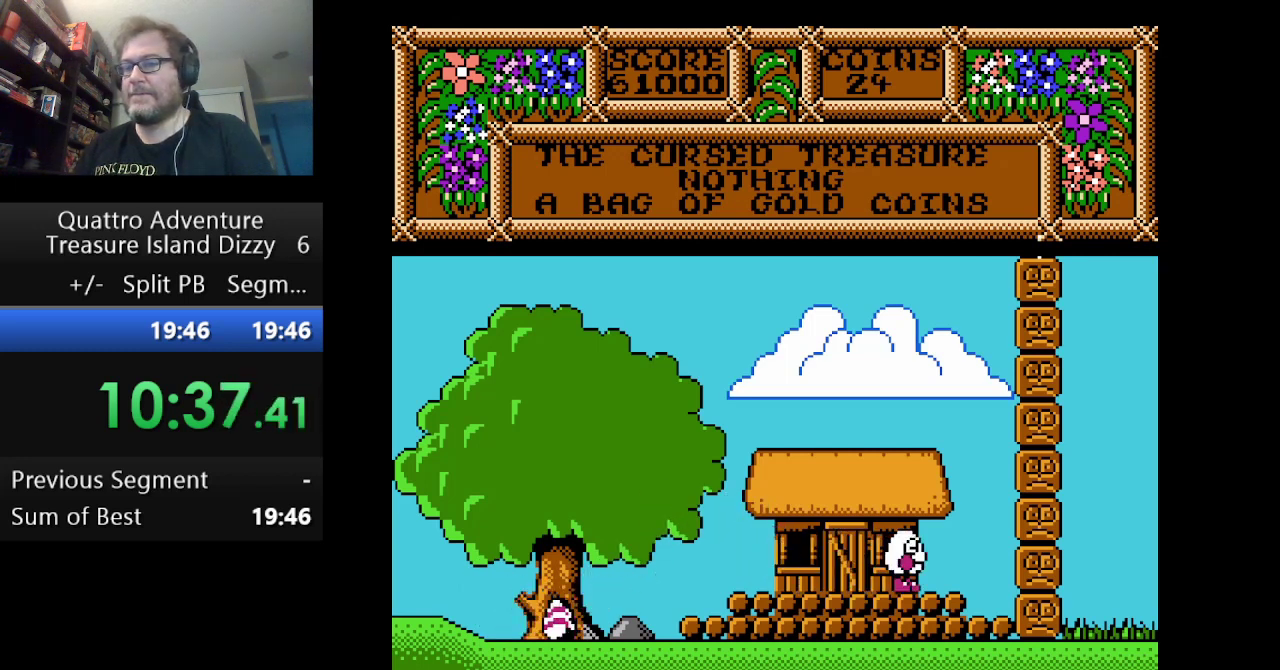
{"buttons": ["DPAD_RIGHT"], "events": []}
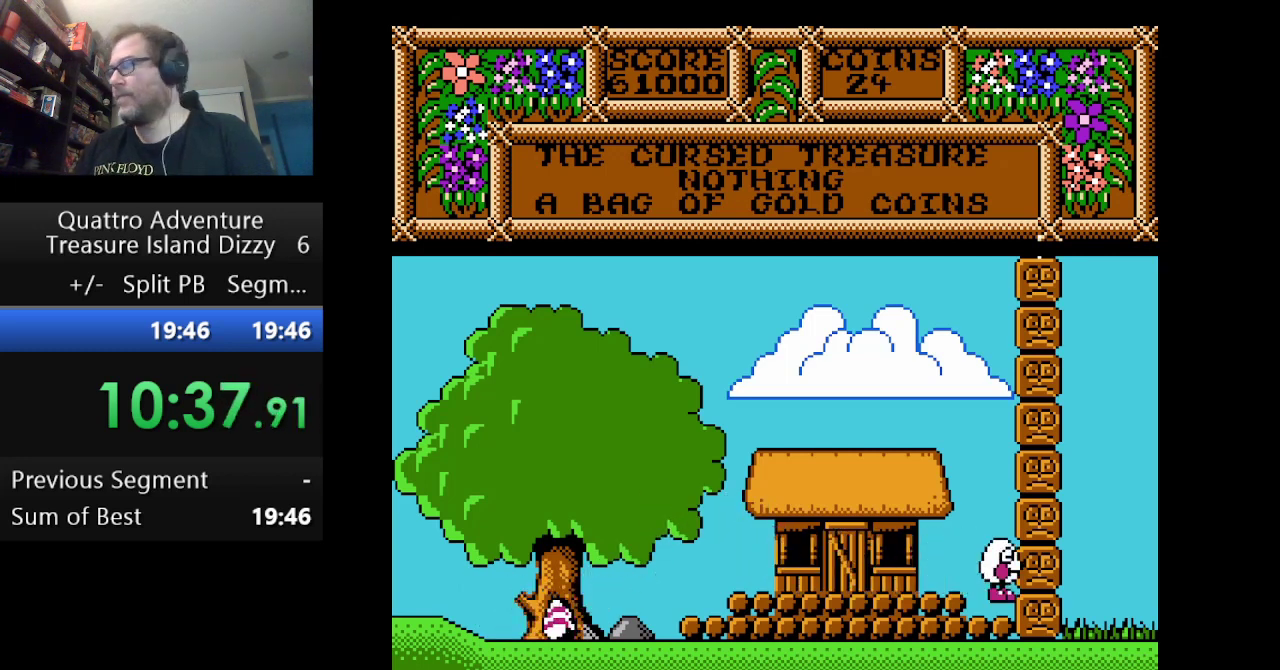
{"buttons": ["DPAD_RIGHT"], "events": []}
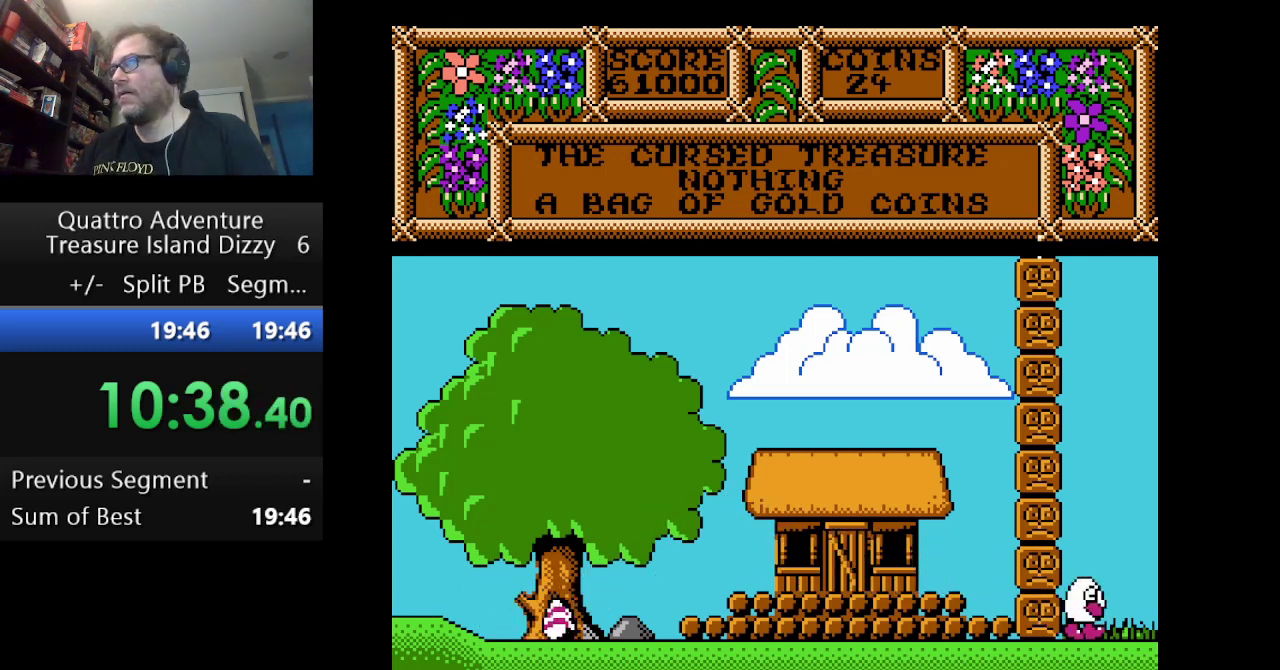
{"buttons": ["DPAD_RIGHT"], "events": []}
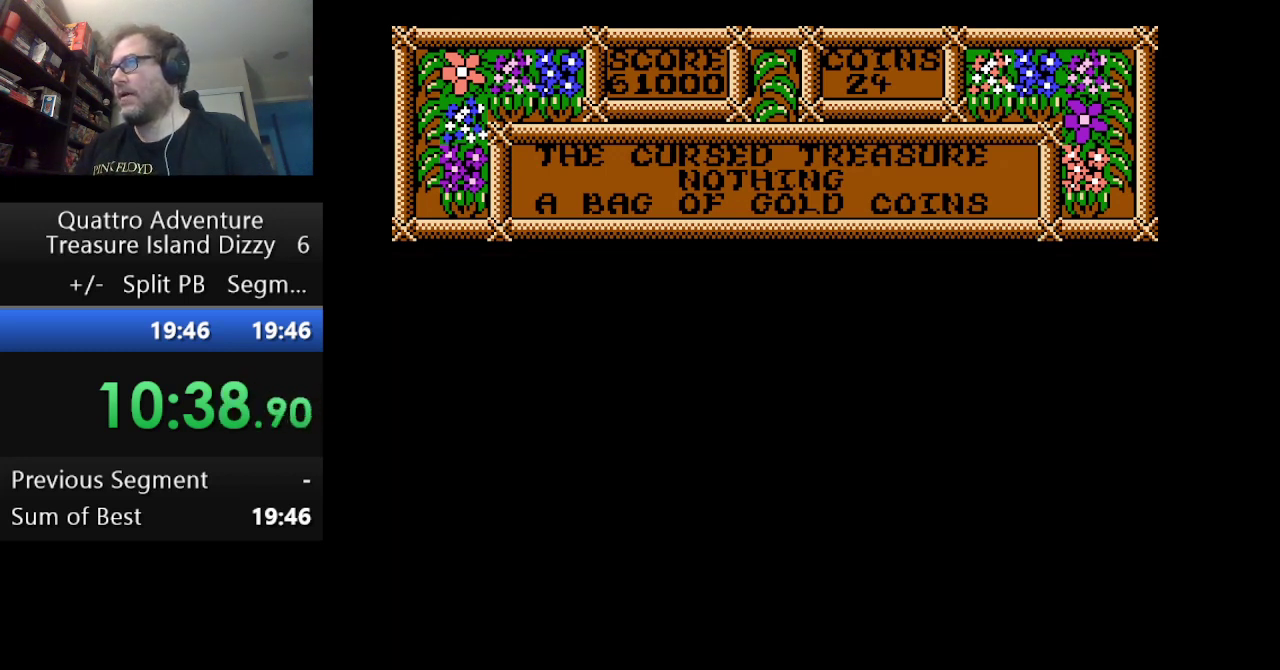
{"buttons": ["DPAD_RIGHT"], "events": []}
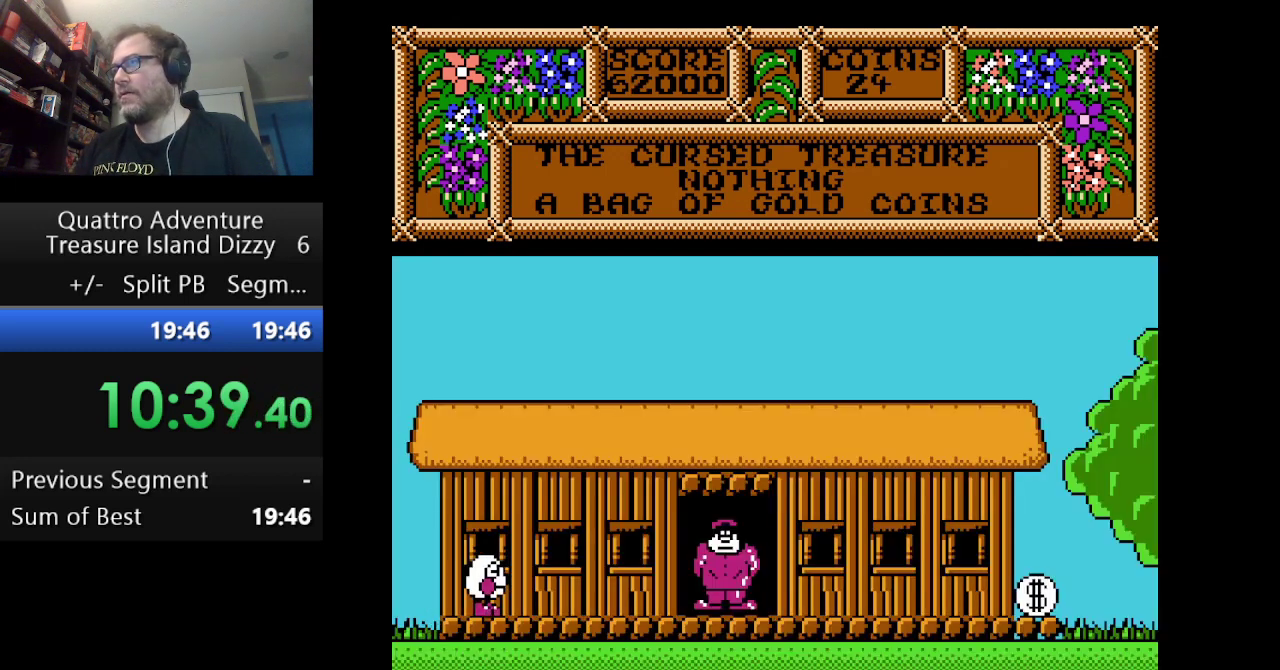
{"buttons": ["DPAD_RIGHT"], "events": []}
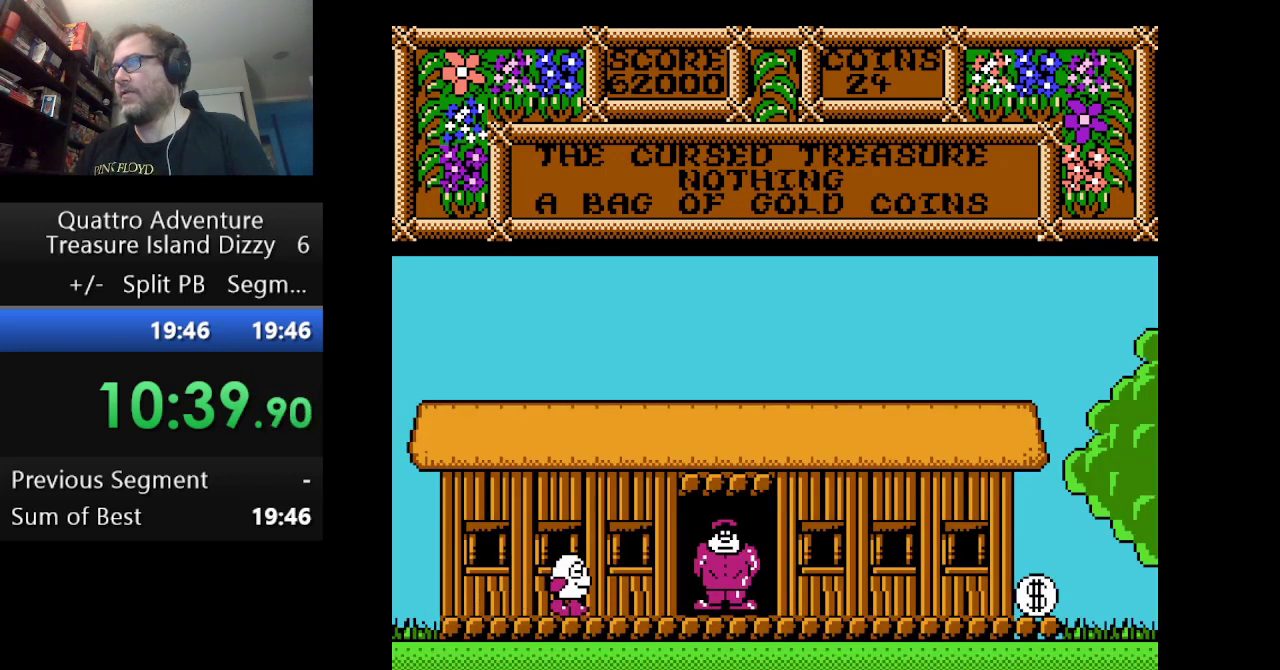
{"buttons": ["DPAD_RIGHT"], "events": []}
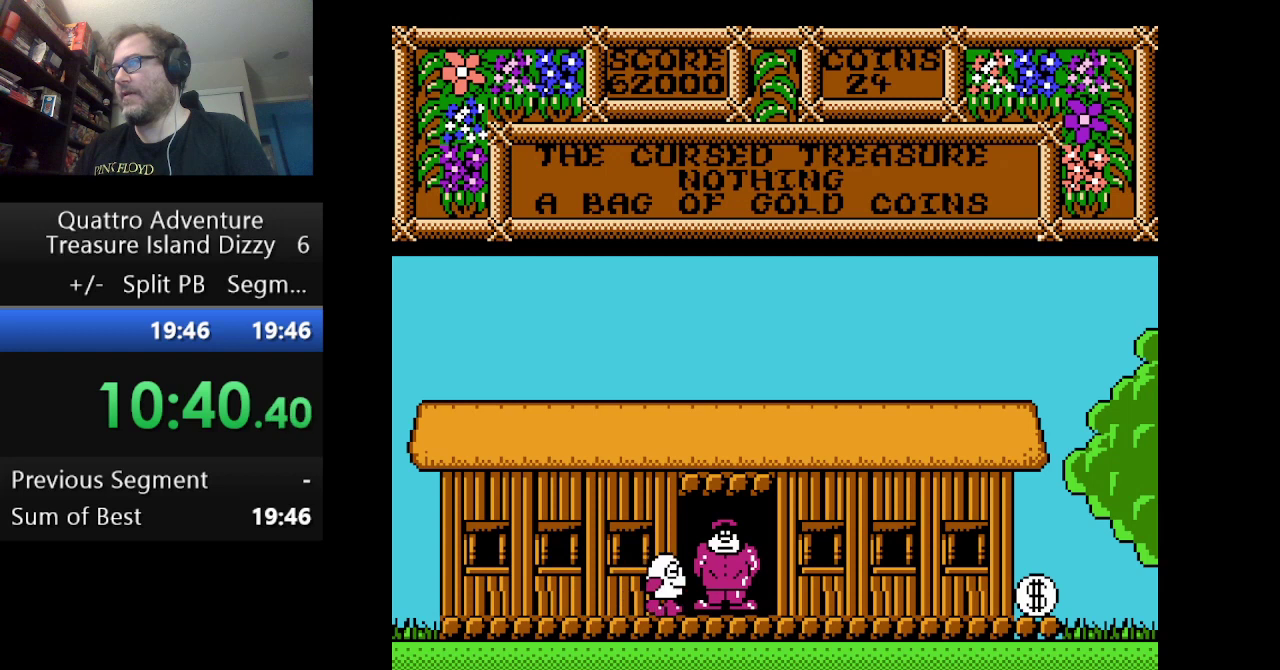
{"buttons": [], "events": [[292, "DPAD_RIGHT", "up"], [334, "B", "down"], [459, "B", "up"]]}
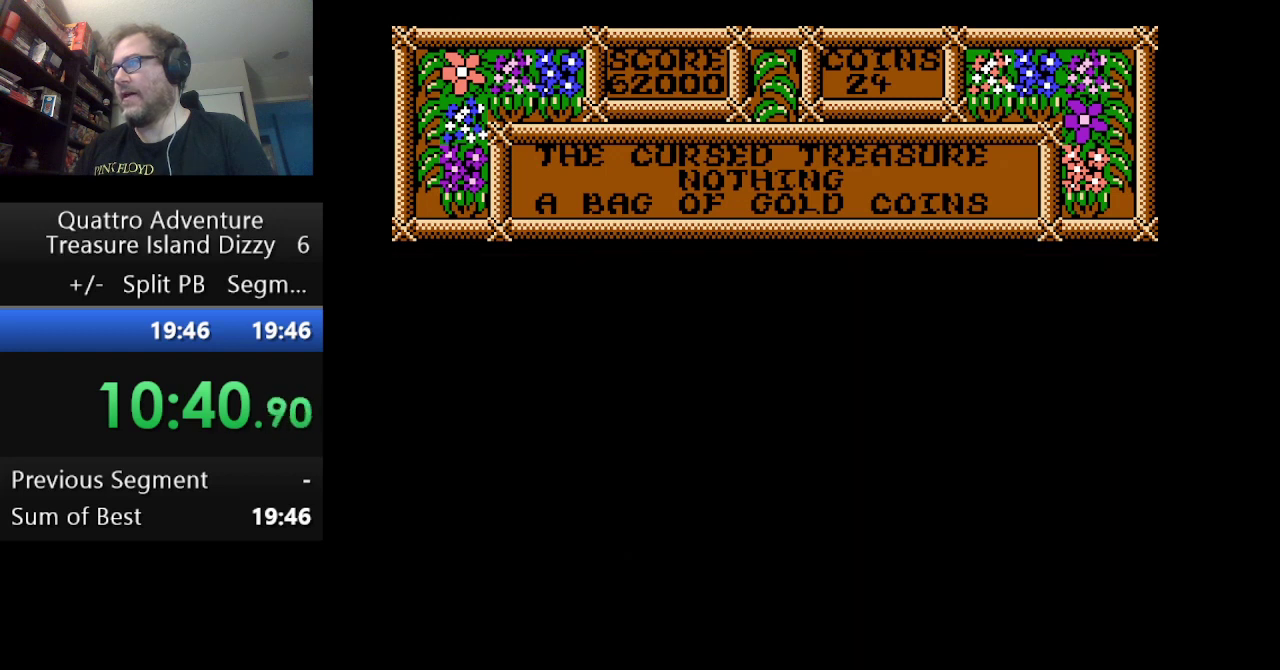
{"buttons": [], "events": [[42, "B", "down"], [167, "B", "up"], [250, "B", "down"], [334, "B", "up"], [417, "B", "down"], [500, "B", "up"]]}
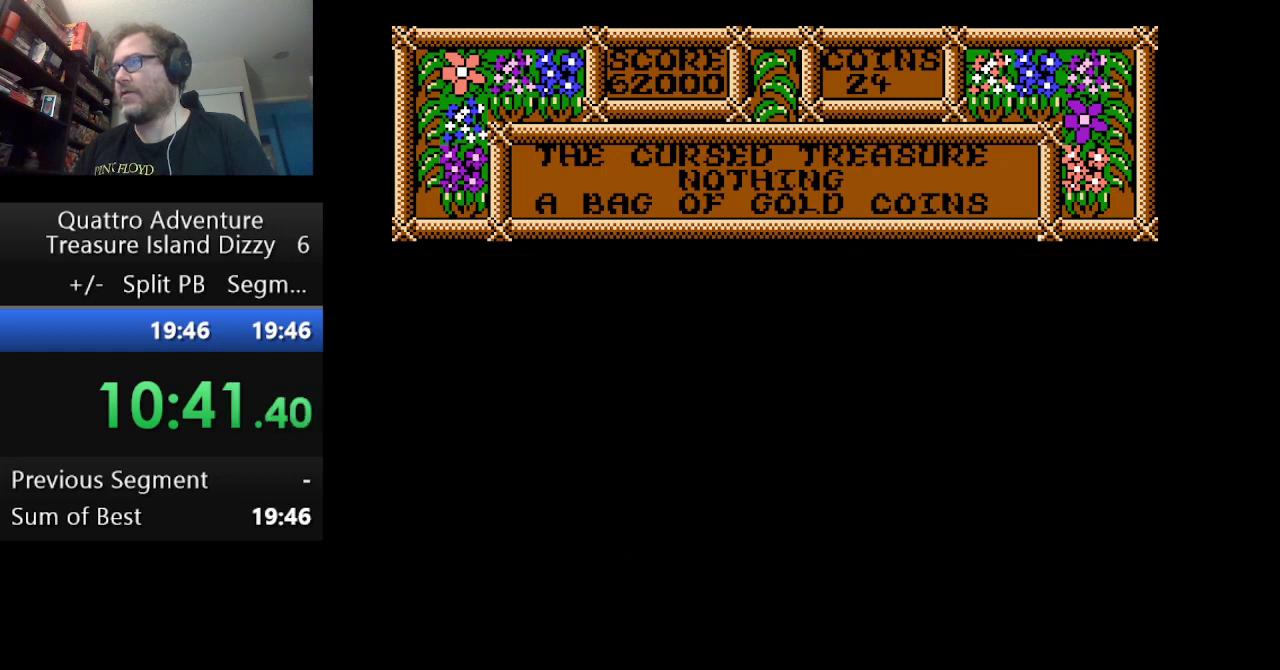
{"buttons": ["B"], "events": [[84, "B", "down"], [167, "B", "up"], [251, "B", "down"]]}
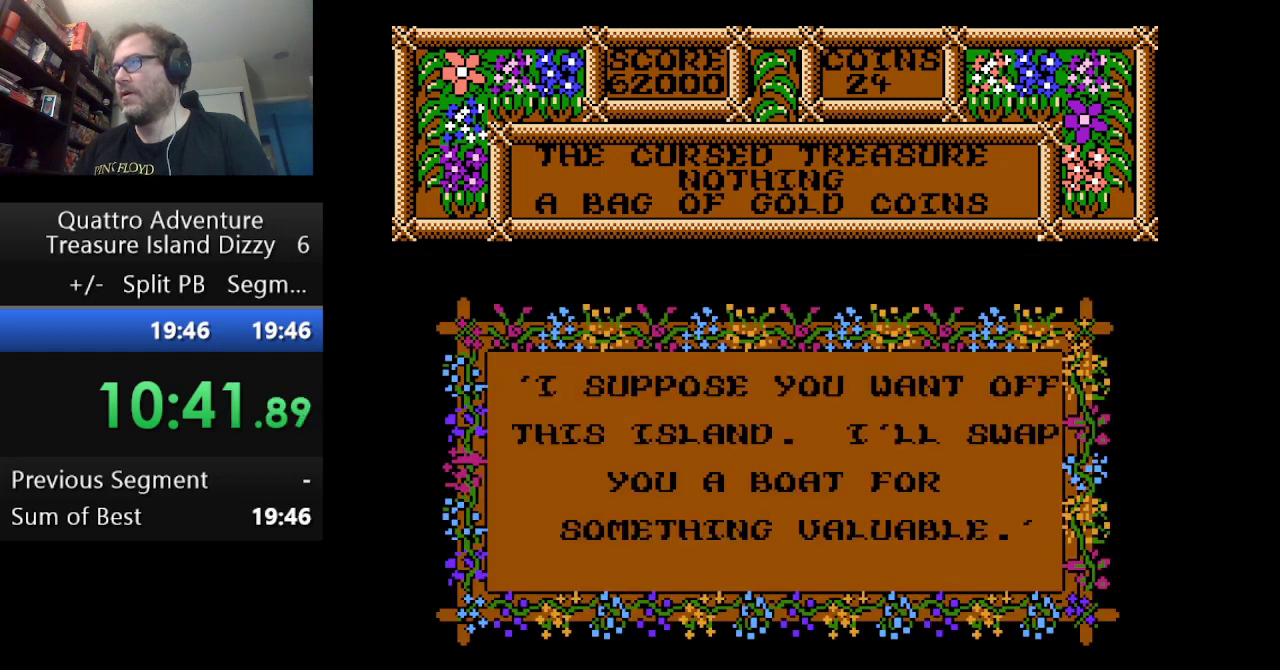
{"buttons": ["B"], "events": []}
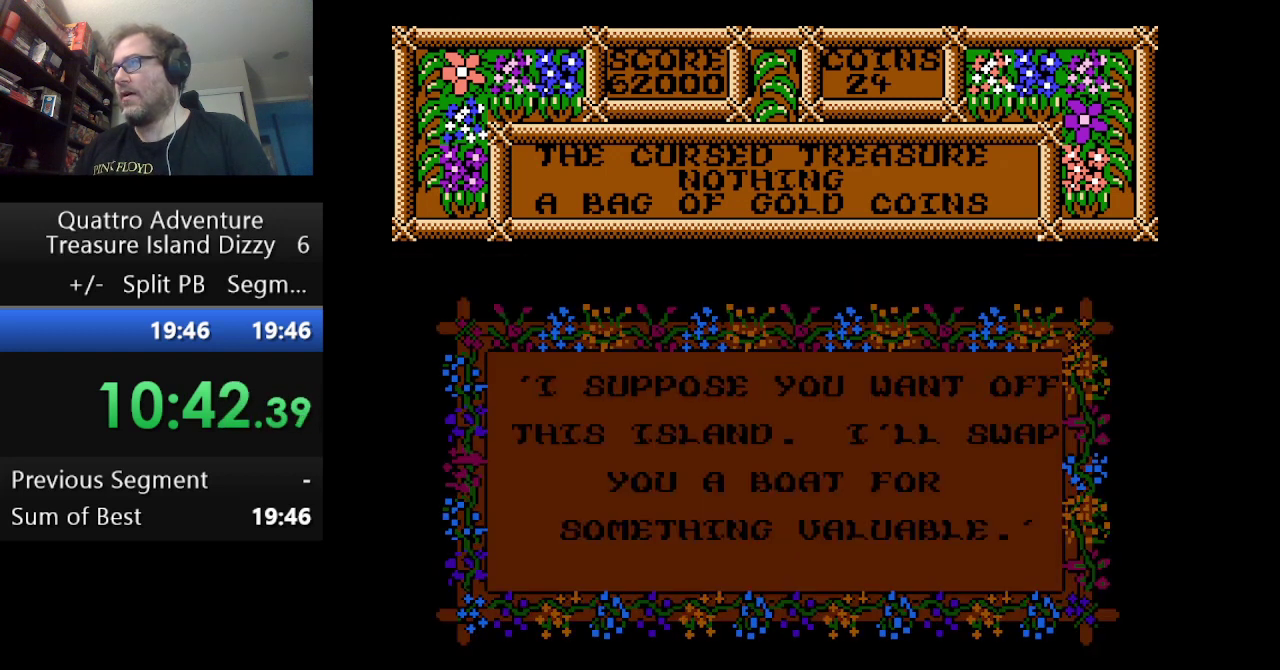
{"buttons": ["B"], "events": [[84, "B", "up"], [167, "B", "down"], [251, "B", "up"], [334, "B", "down"]]}
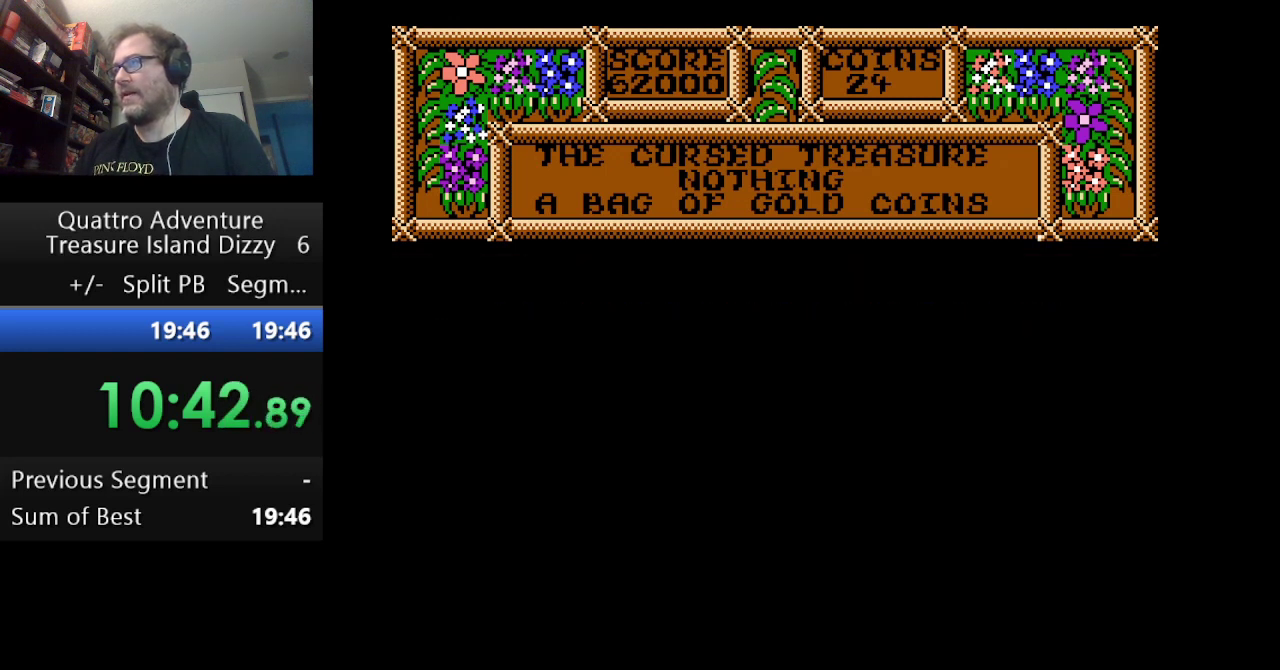
{"buttons": ["B"], "events": [[83, "B", "up"], [375, "B", "down"]]}
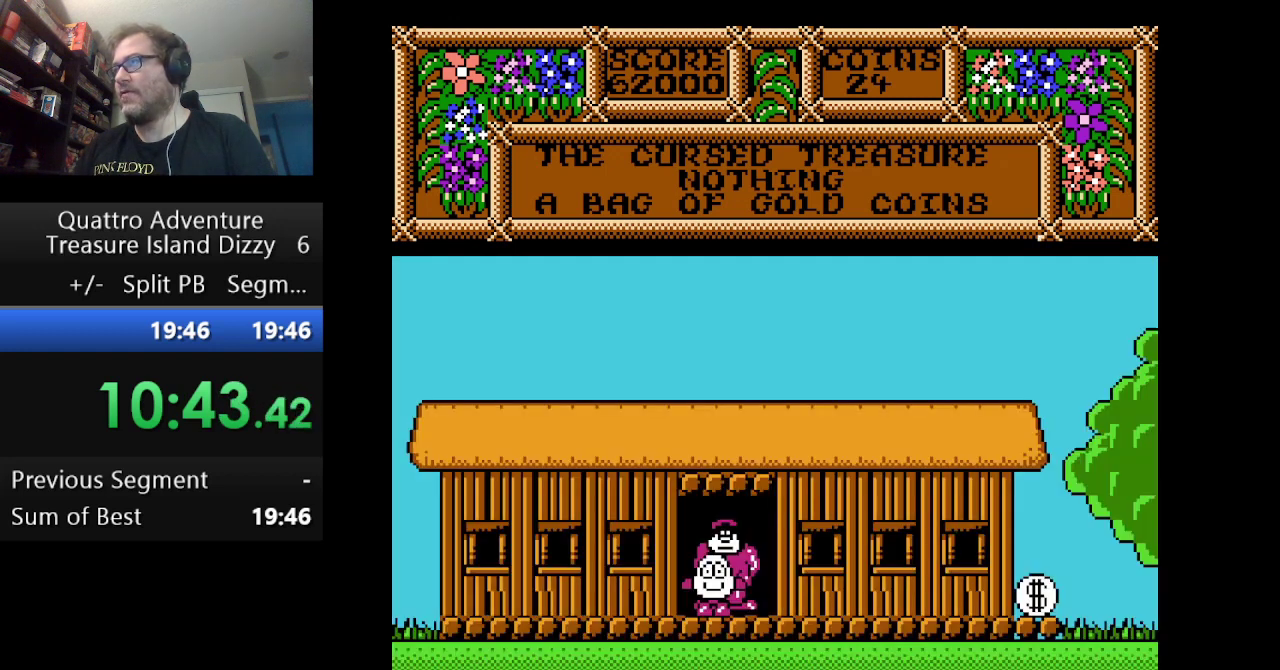
{"buttons": [], "events": [[125, "B", "up"]]}
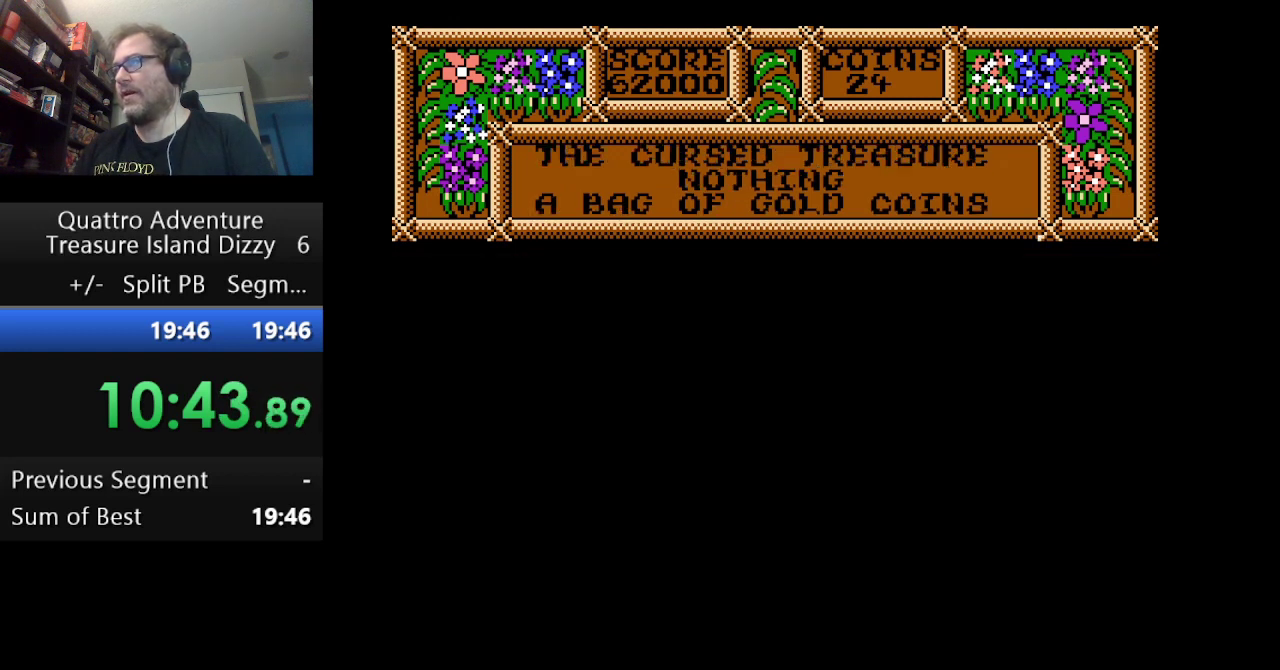
{"buttons": ["B"], "events": [[83, "B", "down"], [167, "B", "up"], [250, "B", "down"], [375, "B", "up"], [459, "B", "down"]]}
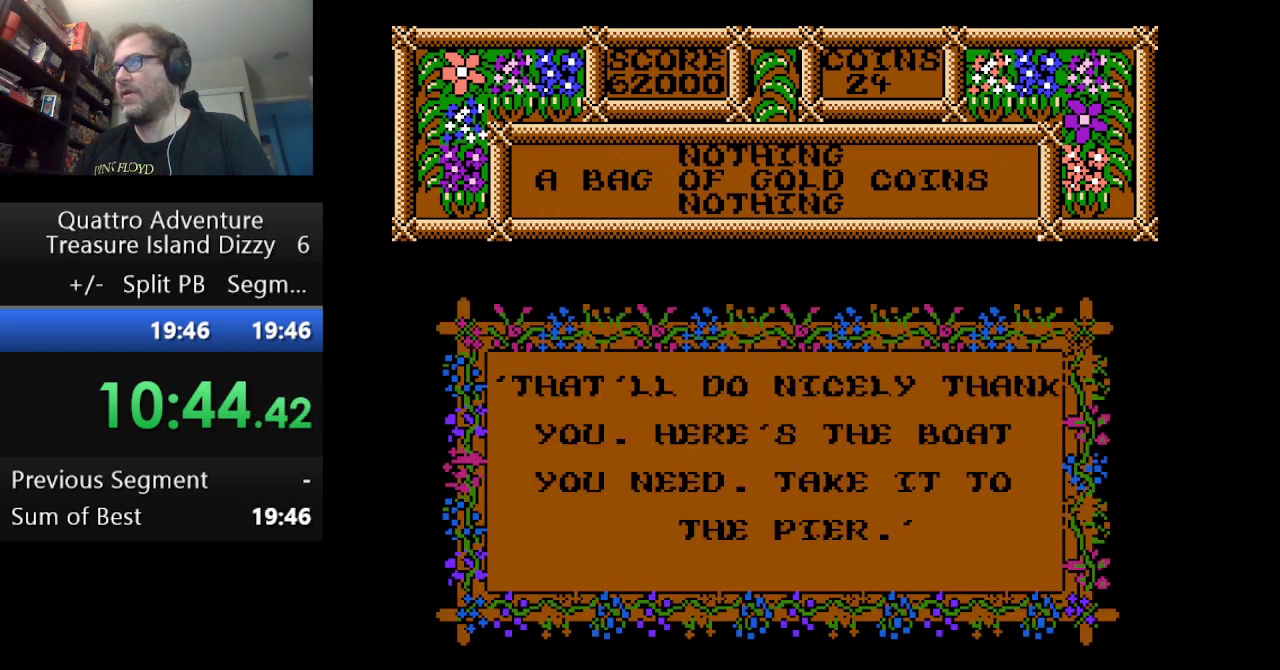
{"buttons": [], "events": [[42, "B", "up"], [126, "B", "down"], [251, "B", "up"], [334, "B", "down"], [459, "B", "up"]]}
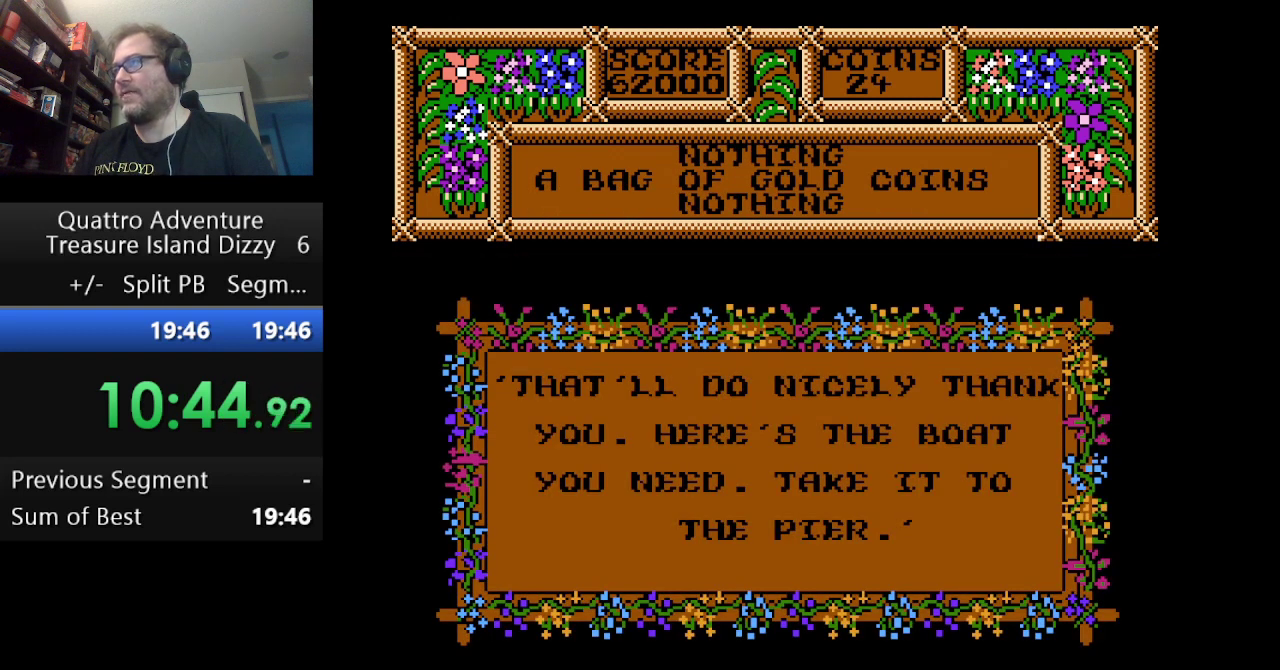
{"buttons": [], "events": [[42, "B", "down"], [125, "B", "up"], [208, "B", "down"], [334, "B", "up"], [417, "B", "down"], [500, "B", "up"]]}
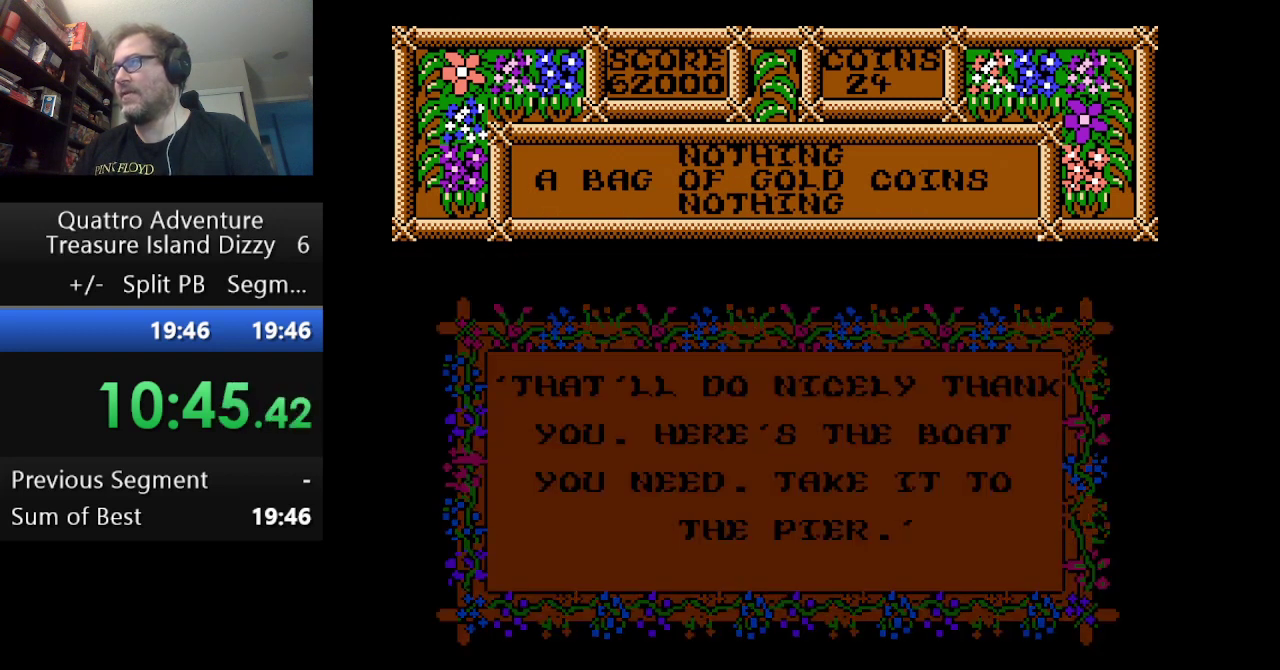
{"buttons": ["B"], "events": [[125, "B", "down"], [209, "B", "up"], [459, "B", "down"]]}
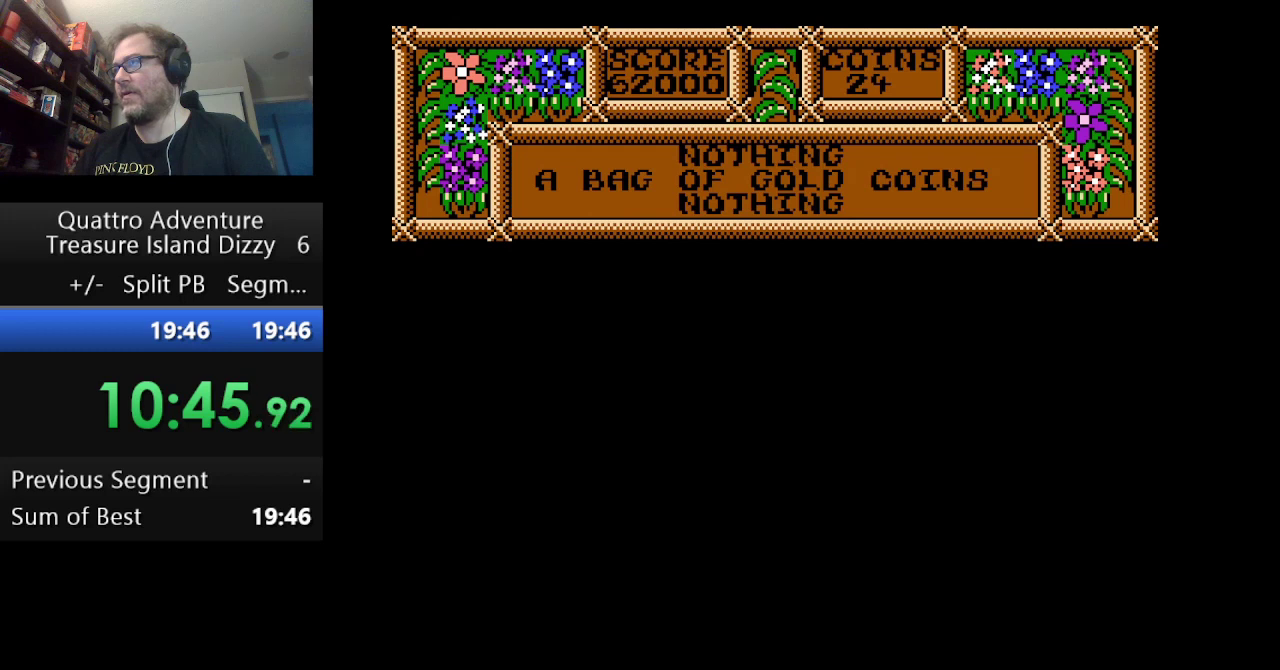
{"buttons": [], "events": [[83, "B", "up"], [167, "B", "down"], [250, "B", "up"], [375, "B", "down"], [500, "B", "up"]]}
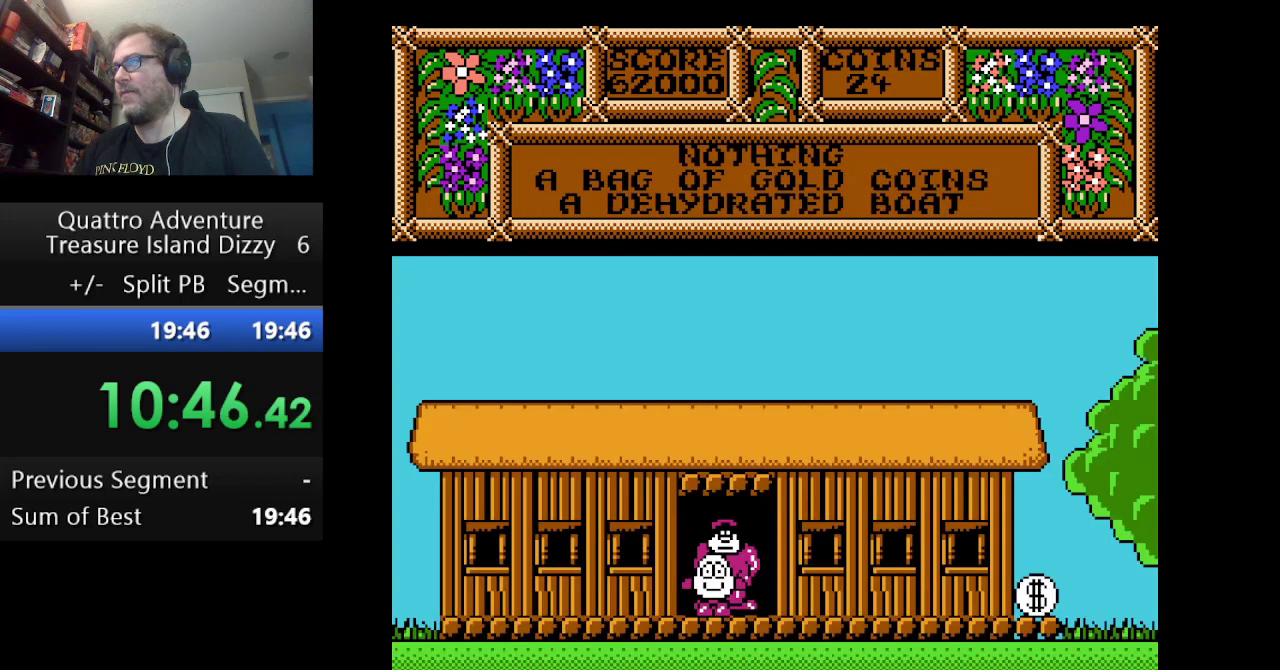
{"buttons": ["B"], "events": [[84, "B", "down"], [167, "B", "up"], [251, "B", "down"], [334, "B", "up"], [417, "B", "down"]]}
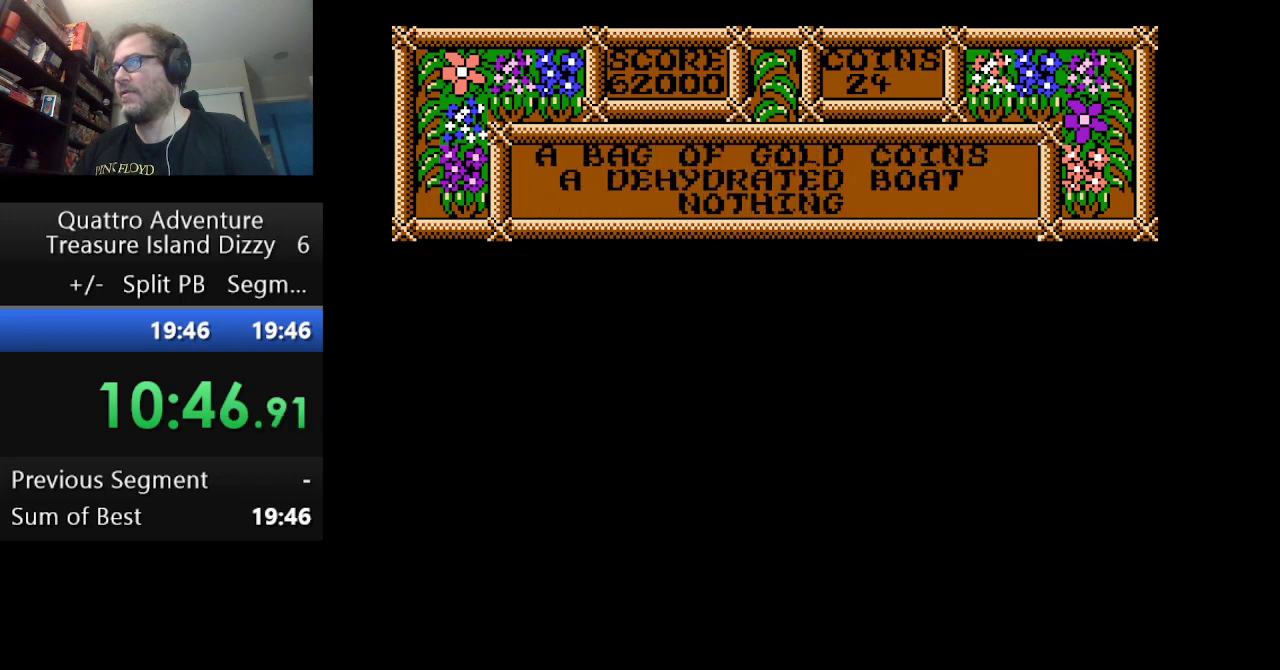
{"buttons": ["B"], "events": [[42, "B", "up"], [417, "B", "down"]]}
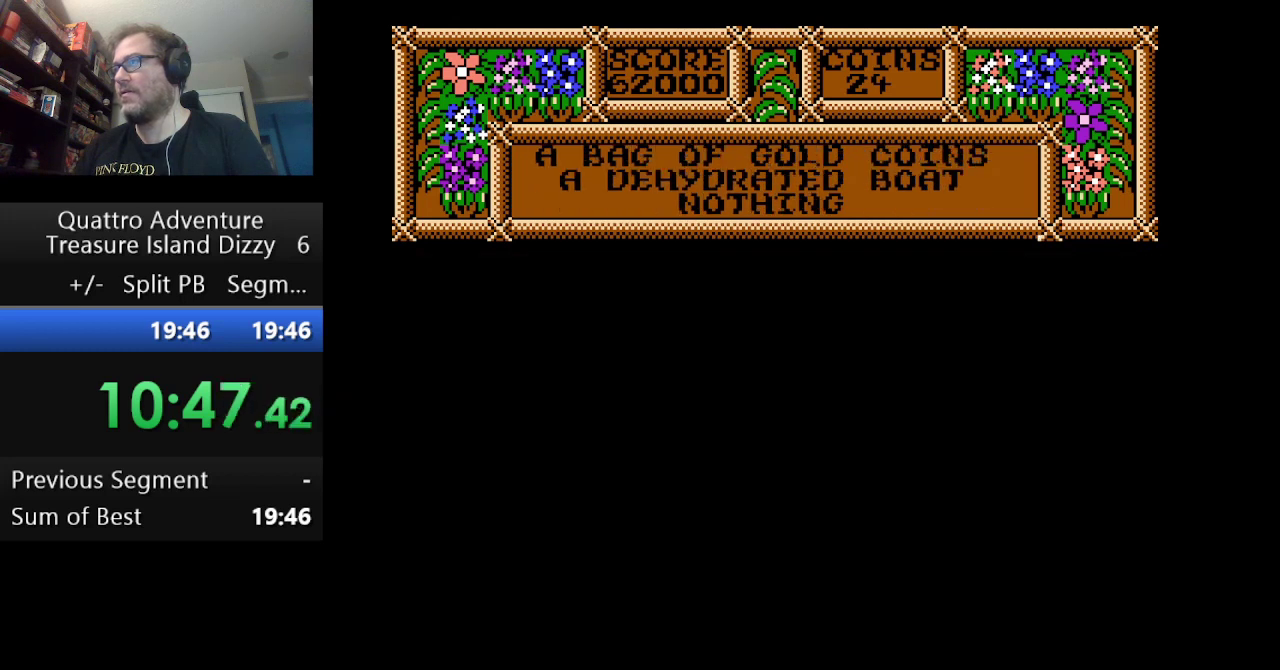
{"buttons": ["B"], "events": [[42, "B", "up"], [167, "B", "down"], [292, "B", "up"], [459, "B", "down"]]}
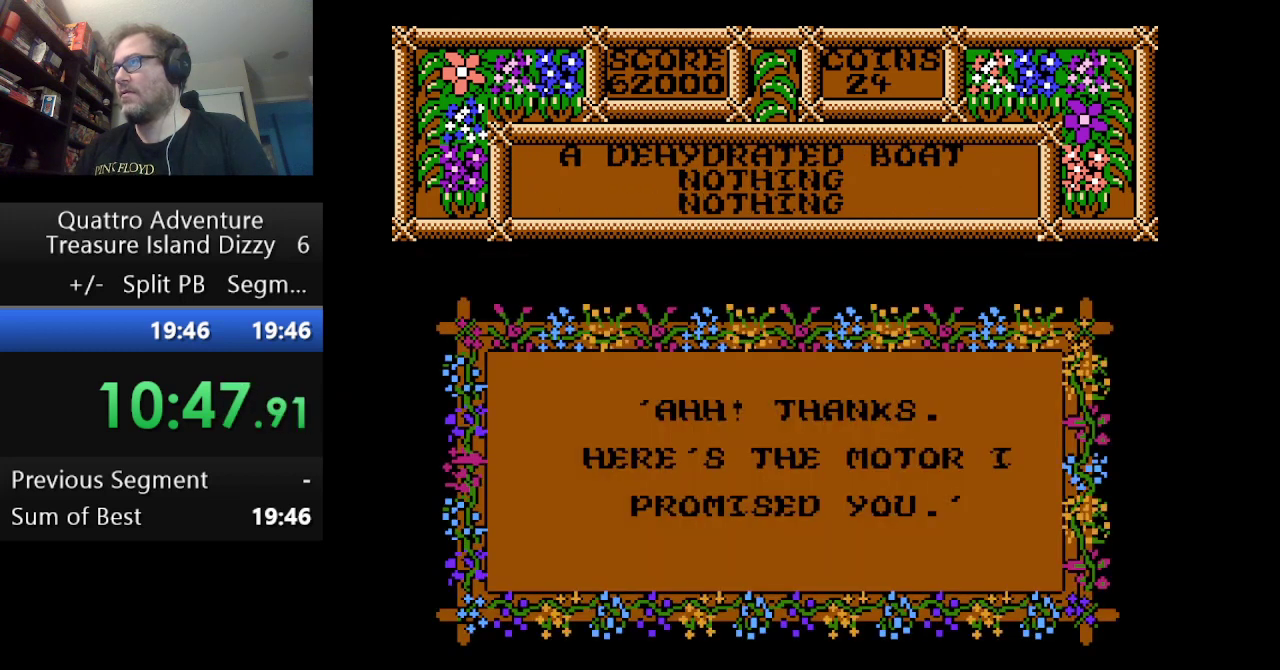
{"buttons": [], "events": [[83, "B", "up"], [167, "B", "down"], [250, "B", "up"], [334, "B", "down"], [459, "B", "up"]]}
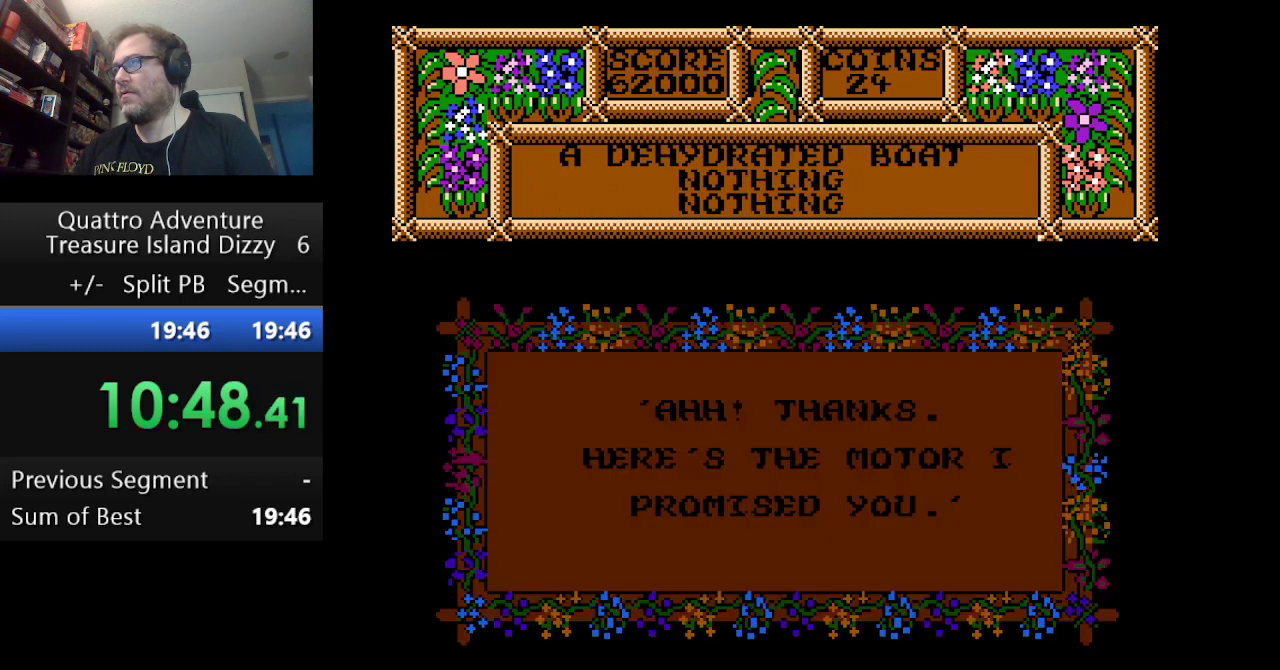
{"buttons": ["DPAD_RIGHT"], "events": [[376, "DPAD_RIGHT", "down"]]}
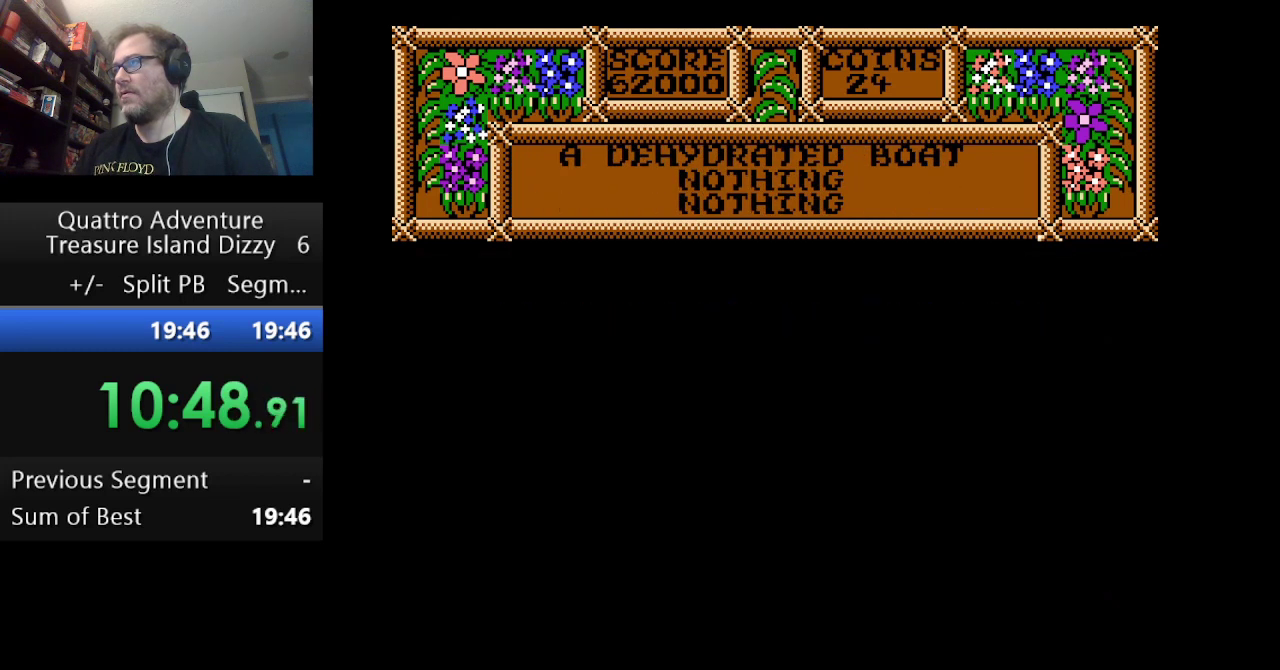
{"buttons": ["DPAD_RIGHT"], "events": []}
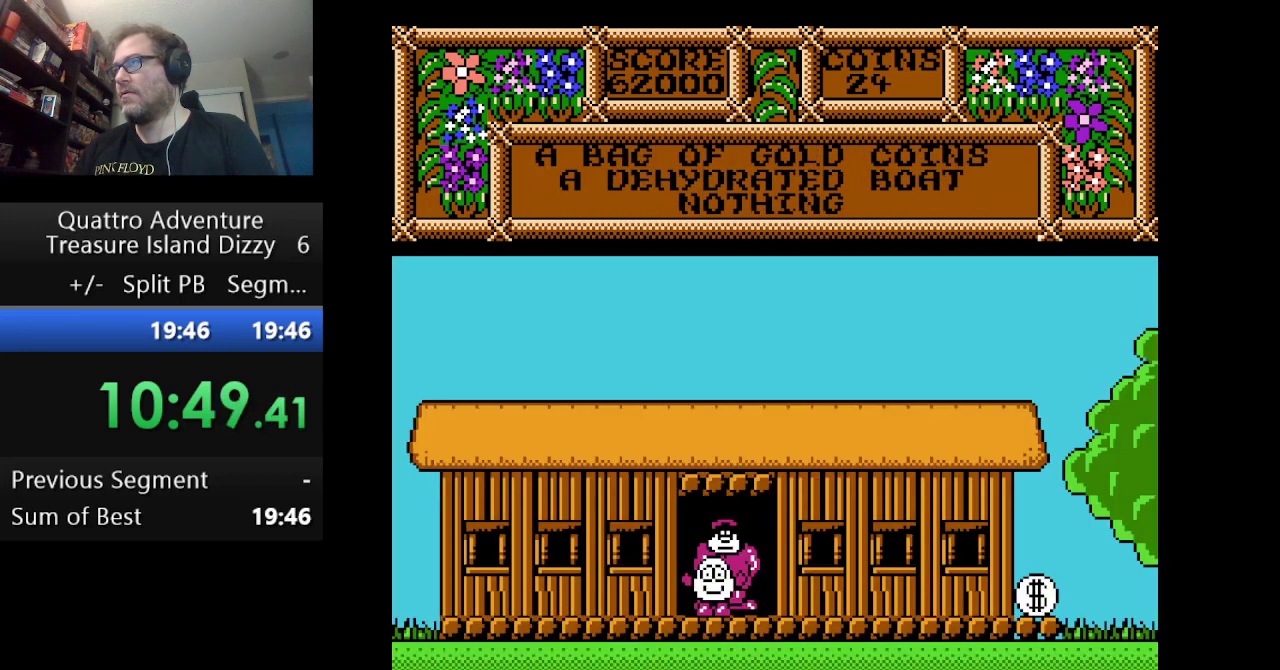
{"buttons": ["DPAD_RIGHT"], "events": []}
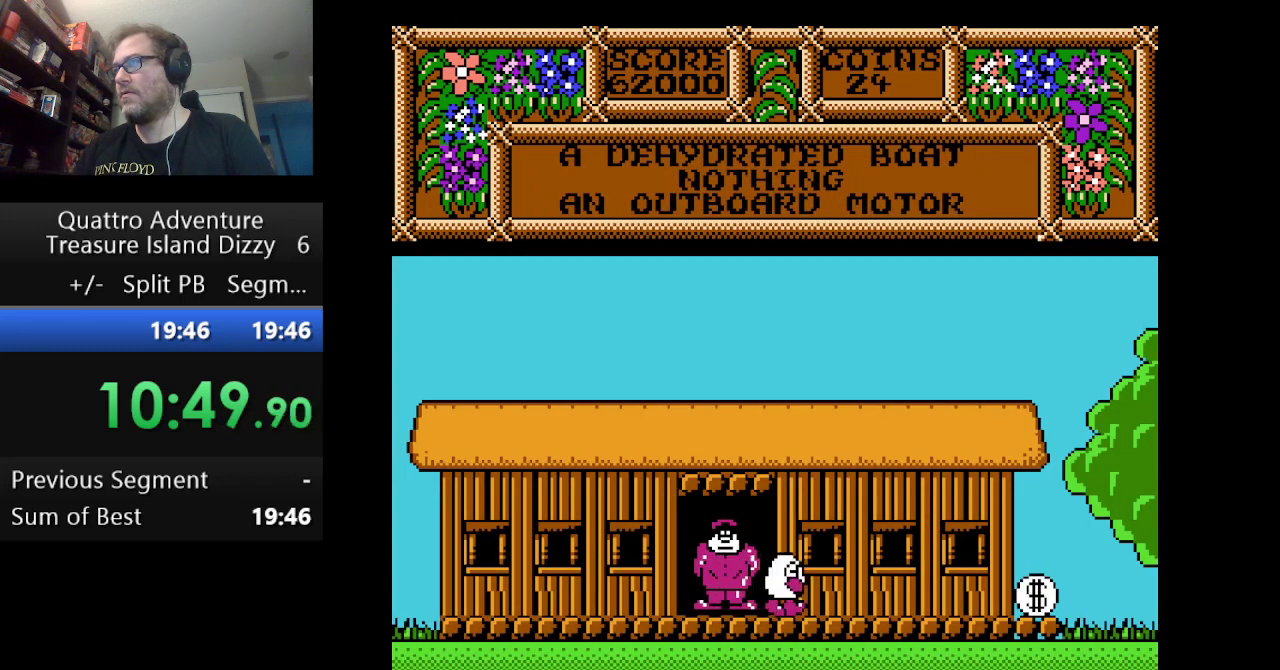
{"buttons": ["DPAD_RIGHT"], "events": []}